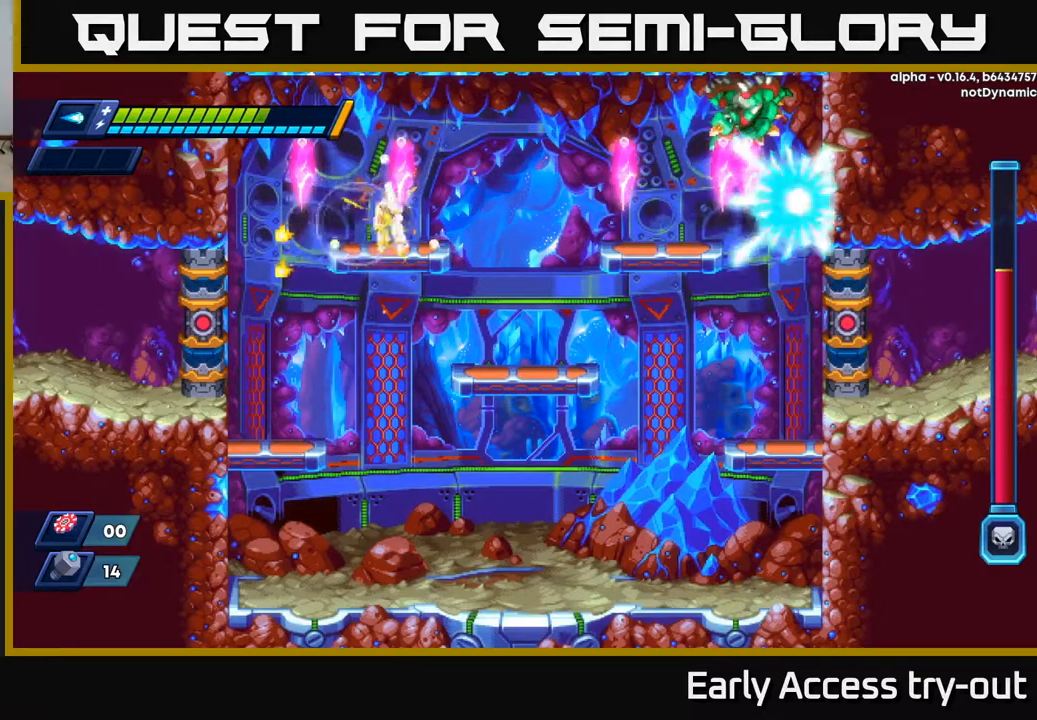
Gameplay with a controller (Xbox layout); each line is a JSON object with the inputs held at the frame after it. "events" lists button and stick changes between this image and that frame as [ms after this image, input, new state], when the widget could be followed in between.
{"buttons": ["DPAD_RIGHT"], "left_stick": "center", "right_stick": "center", "events": [[317, "DPAD_LEFT", "up"], [500, "DPAD_RIGHT", "down"]]}
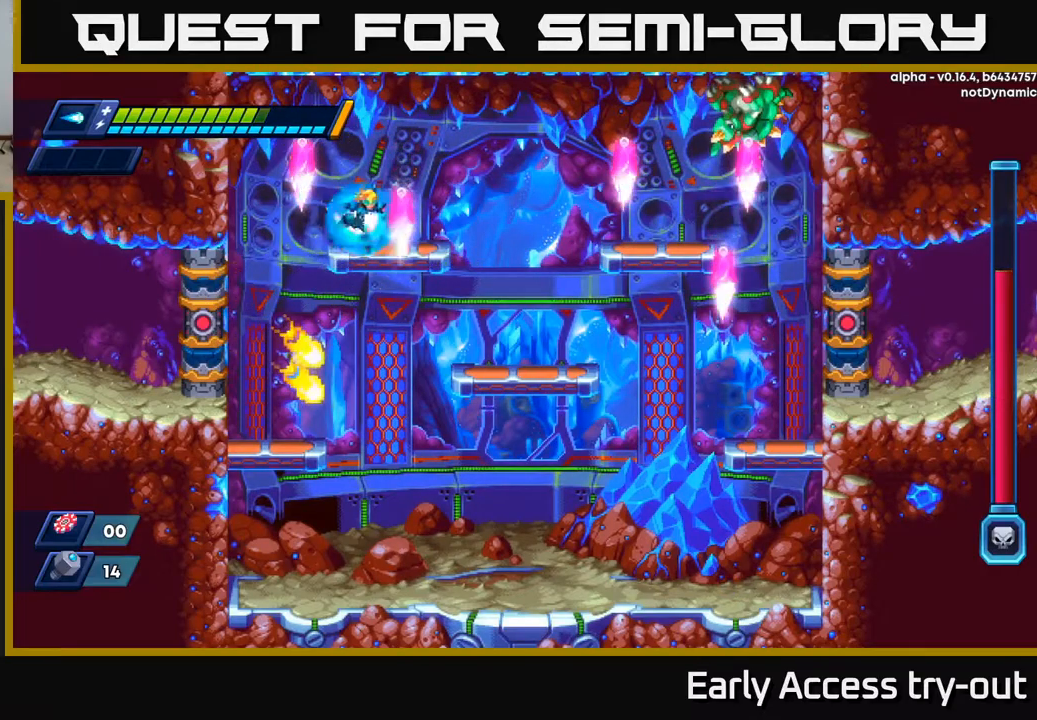
{"buttons": ["X"], "left_stick": "center", "right_stick": "center", "events": [[67, "DPAD_RIGHT", "up"], [100, "A", "down"], [117, "DPAD_LEFT", "down"], [167, "DPAD_LEFT", "up"], [234, "DPAD_RIGHT", "down"], [367, "DPAD_RIGHT", "up"], [384, "A", "up"], [417, "X", "down"]]}
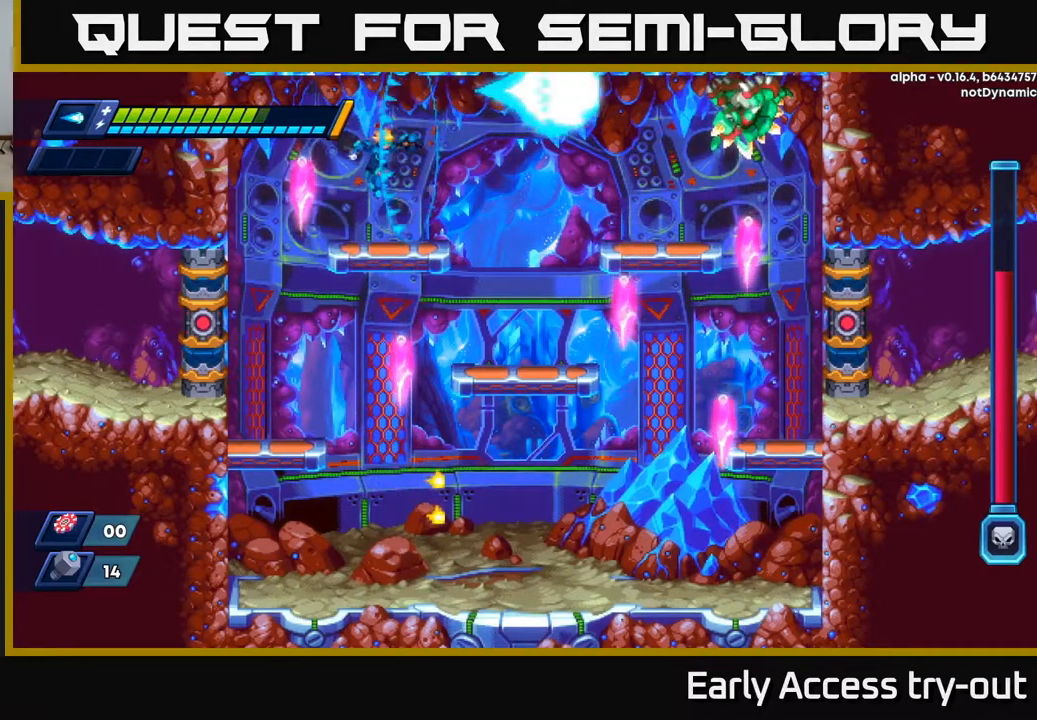
{"buttons": [], "left_stick": "center", "right_stick": "center", "events": [[17, "X", "up"], [167, "DPAD_RIGHT", "down"], [217, "A", "down"], [250, "DPAD_RIGHT", "up"], [300, "X", "down"], [367, "A", "up"], [434, "X", "up"]]}
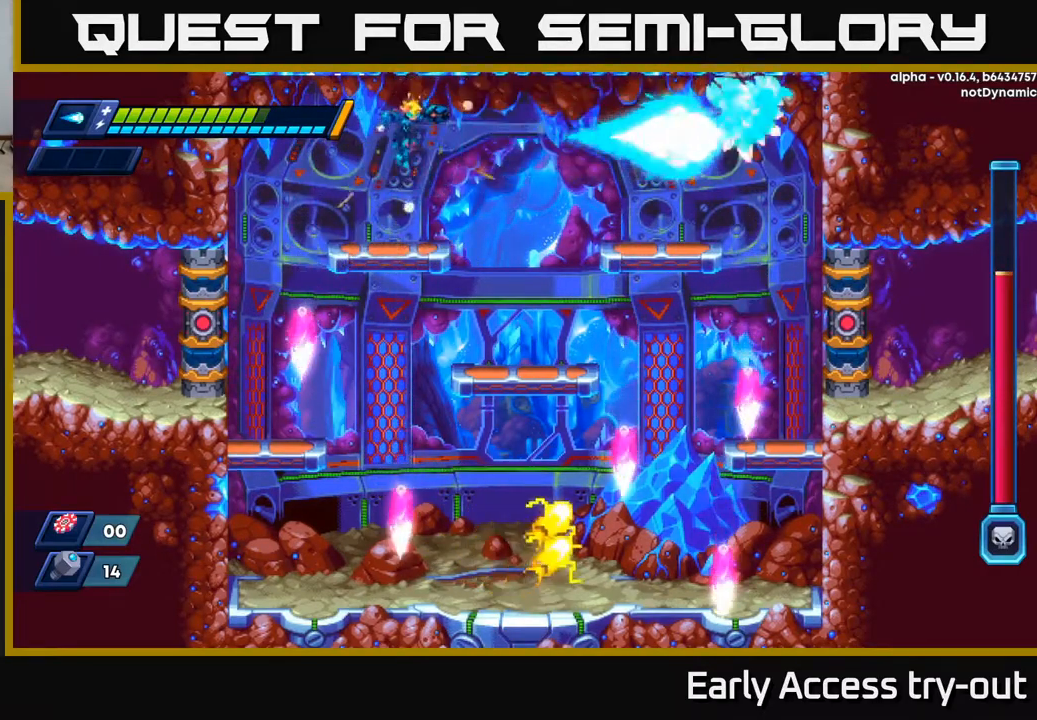
{"buttons": [], "left_stick": "center", "right_stick": "center", "events": [[350, "A", "down"], [500, "A", "up"]]}
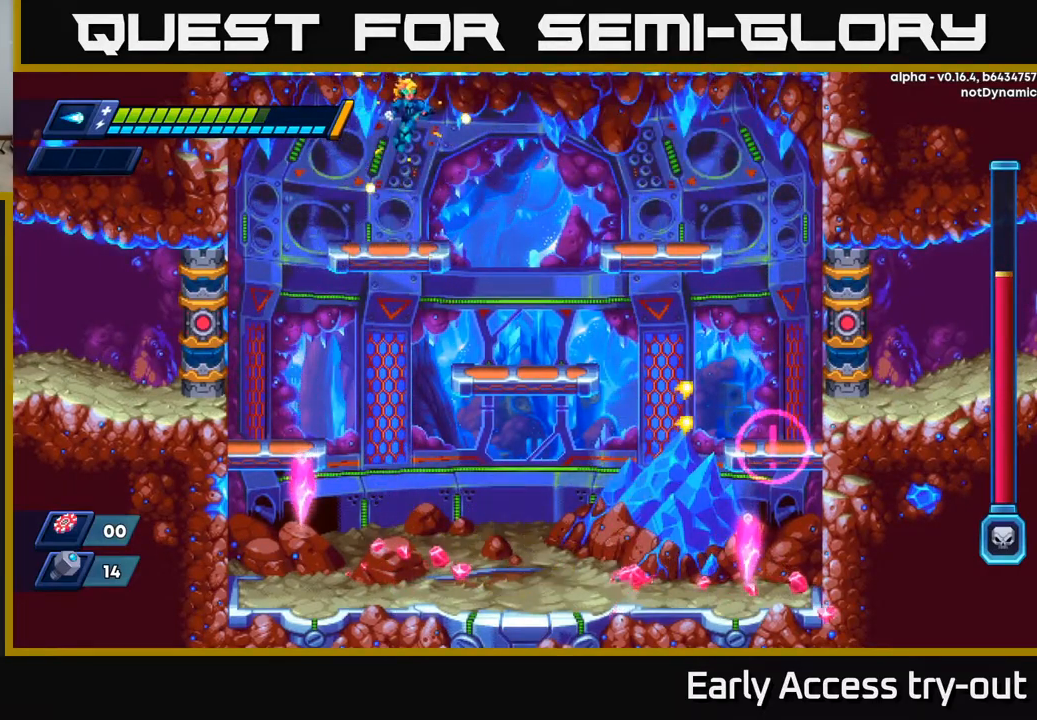
{"buttons": [], "left_stick": "center", "right_stick": "center", "events": []}
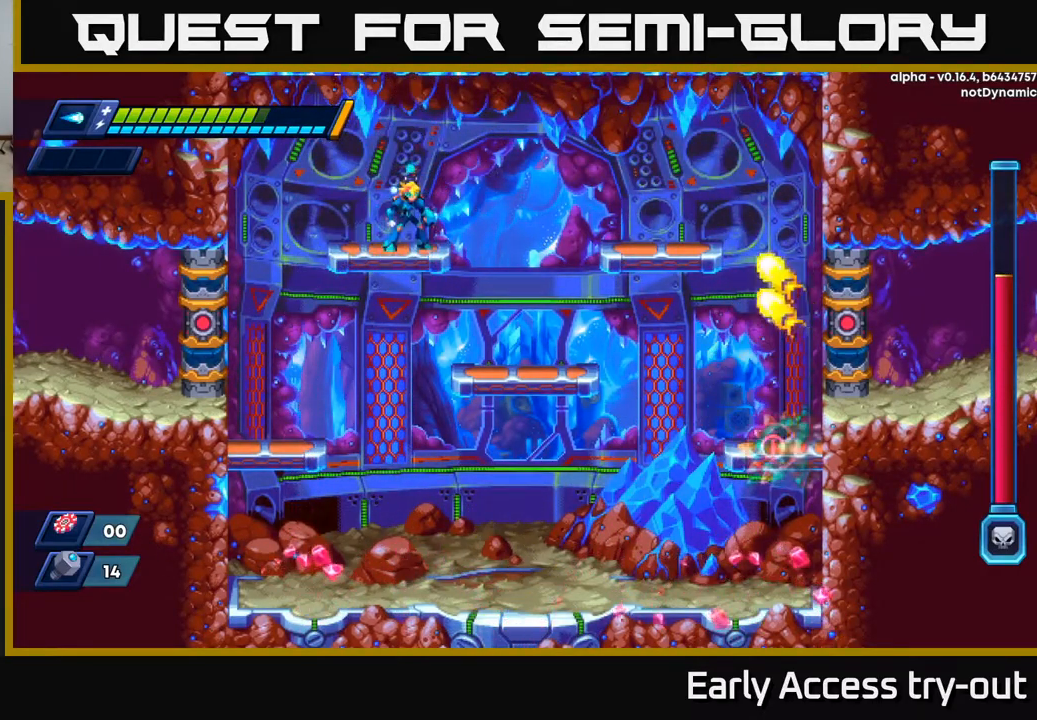
{"buttons": [], "left_stick": "center", "right_stick": "center", "events": [[234, "DPAD_DOWN", "down"], [300, "A", "down"], [384, "A", "up"], [384, "DPAD_DOWN", "up"]]}
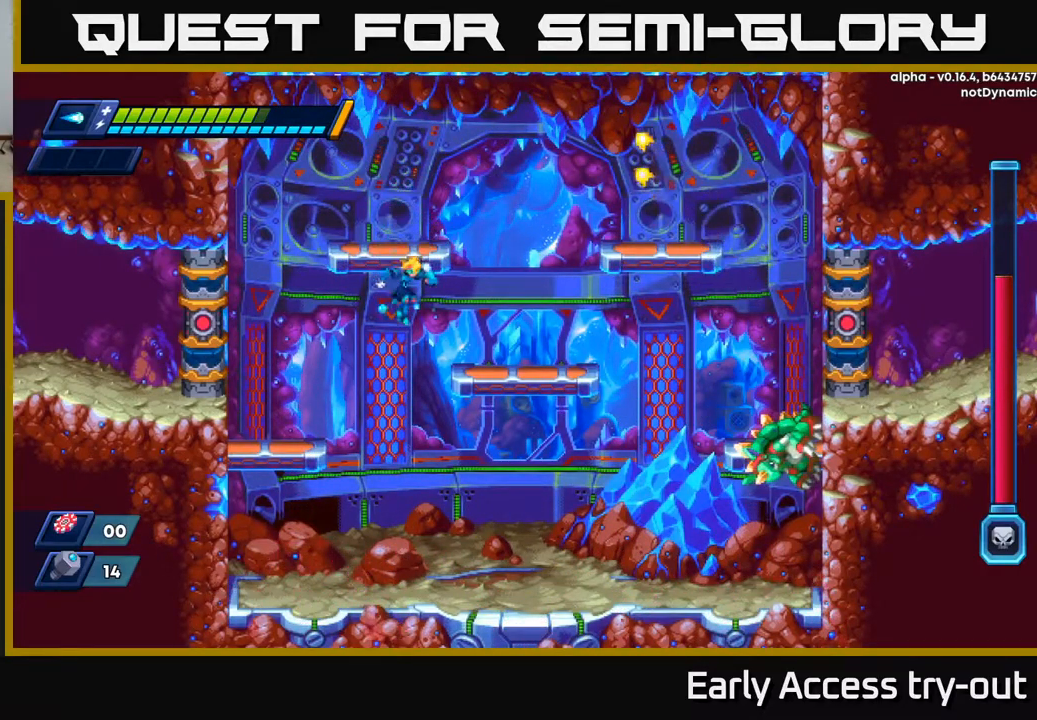
{"buttons": ["DPAD_RIGHT"], "left_stick": "center", "right_stick": "center", "events": [[334, "X", "down"], [400, "DPAD_RIGHT", "down"], [450, "X", "up"]]}
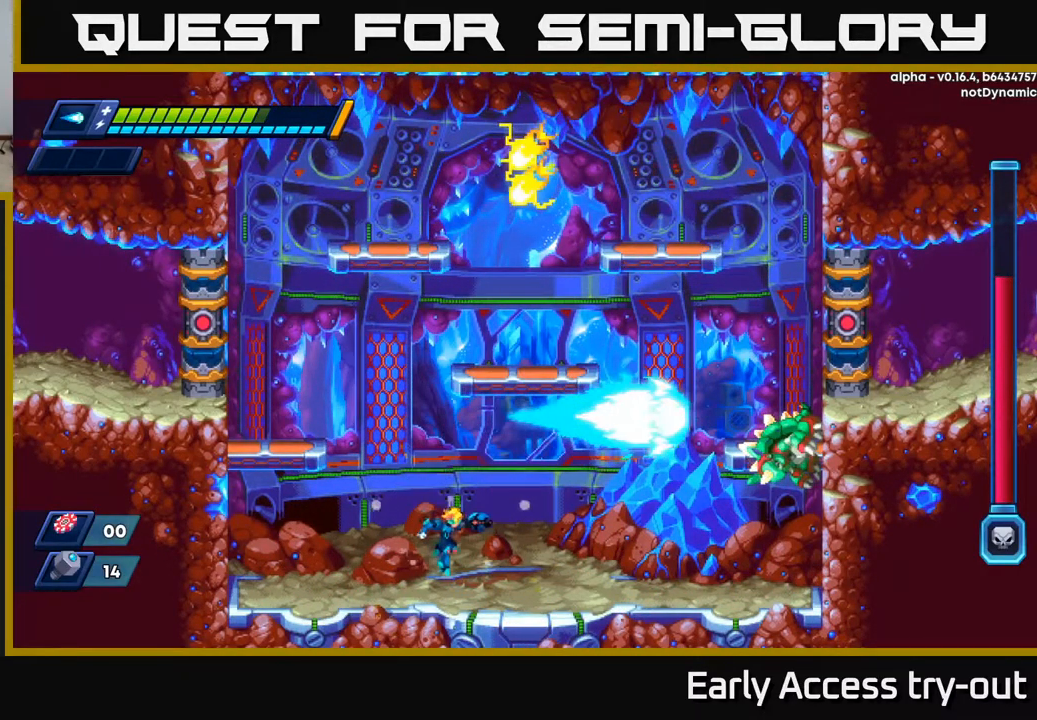
{"buttons": ["A", "DPAD_RIGHT"], "left_stick": "center", "right_stick": "center", "events": [[250, "A", "down"]]}
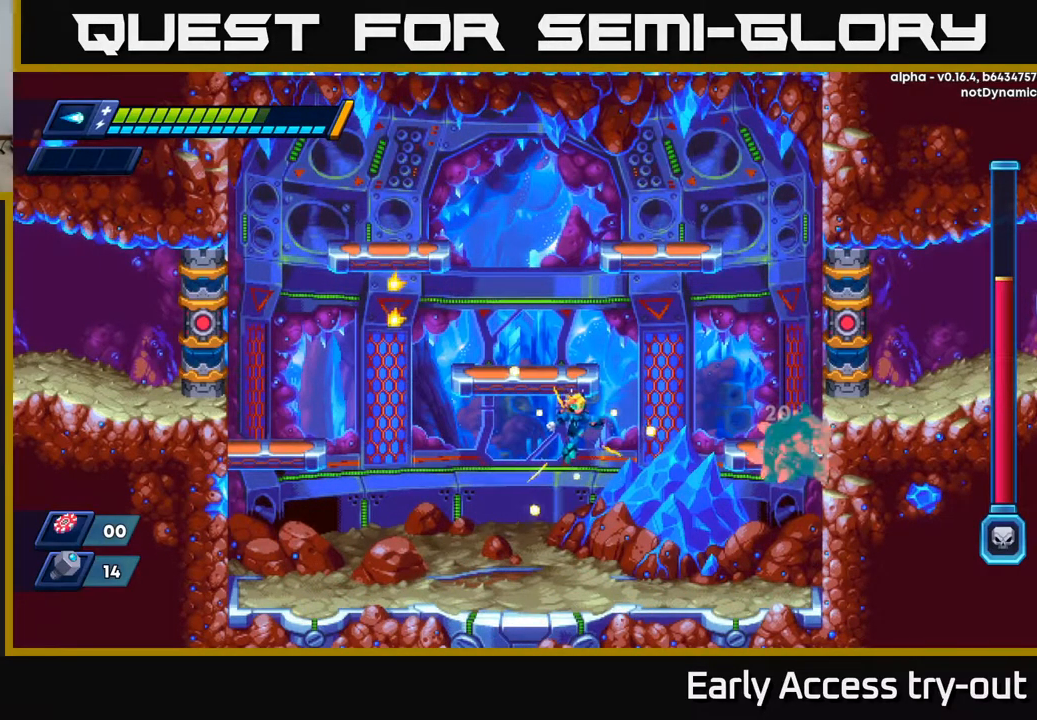
{"buttons": ["DPAD_LEFT"], "left_stick": "center", "right_stick": "center", "events": [[34, "A", "up"], [117, "DPAD_RIGHT", "up"], [117, "X", "down"], [250, "X", "up"], [300, "DPAD_LEFT", "down"]]}
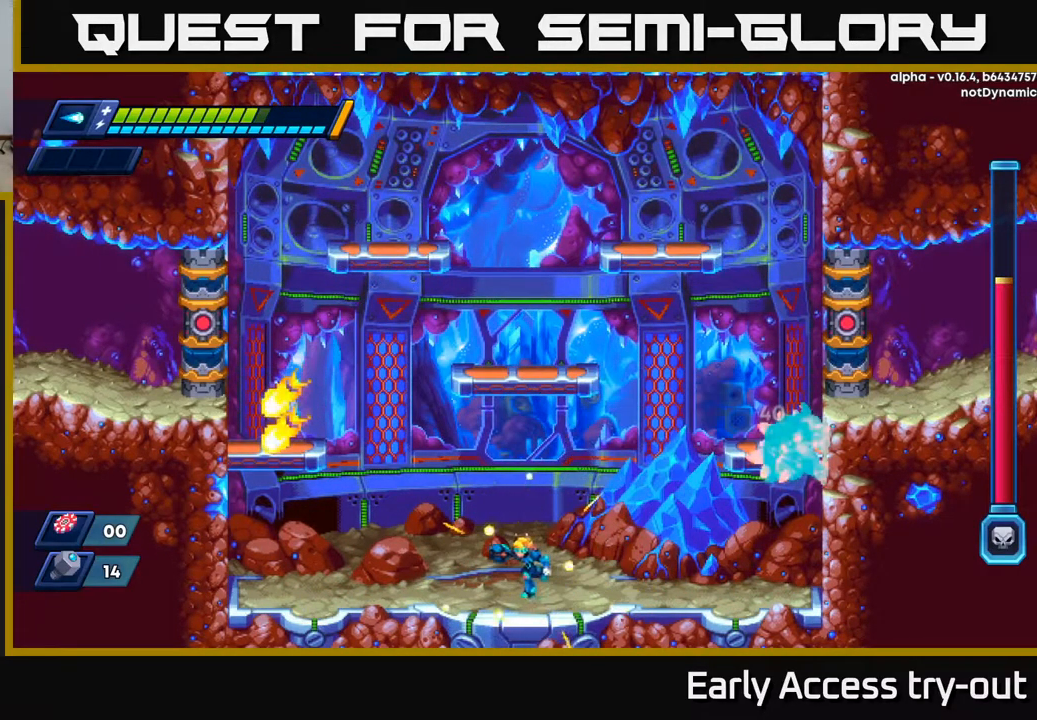
{"buttons": [], "left_stick": "center", "right_stick": "center", "events": [[84, "DPAD_LEFT", "up"]]}
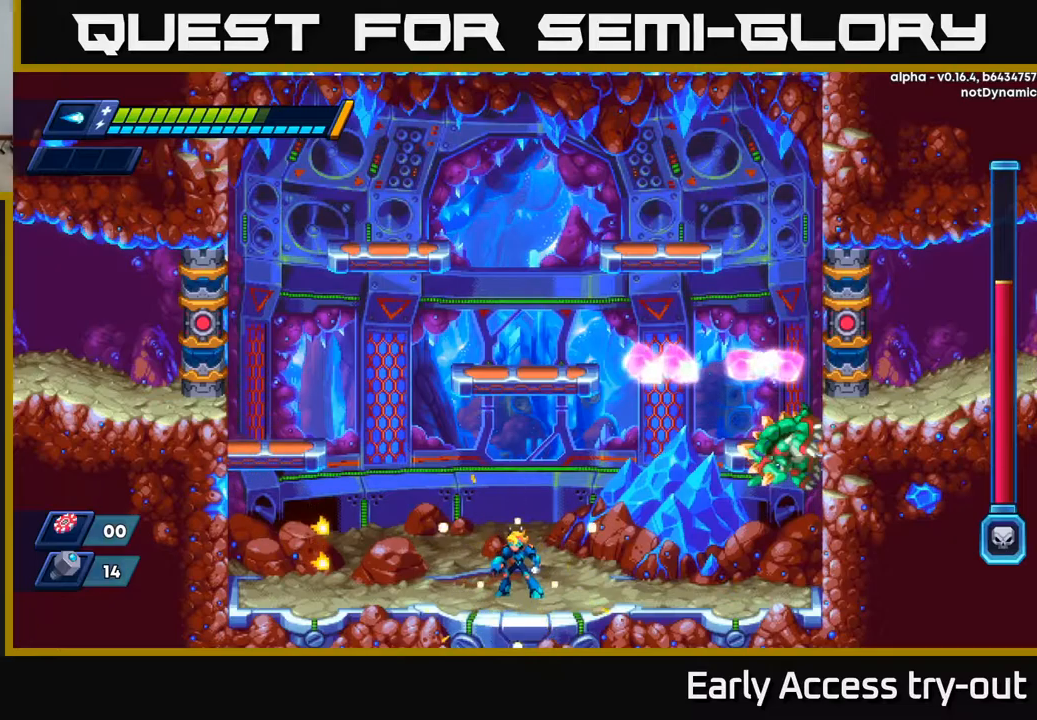
{"buttons": [], "left_stick": "center", "right_stick": "center", "events": [[117, "DPAD_RIGHT", "down"], [250, "A", "down"], [367, "X", "down"], [384, "A", "up"], [467, "X", "up"], [500, "DPAD_RIGHT", "up"]]}
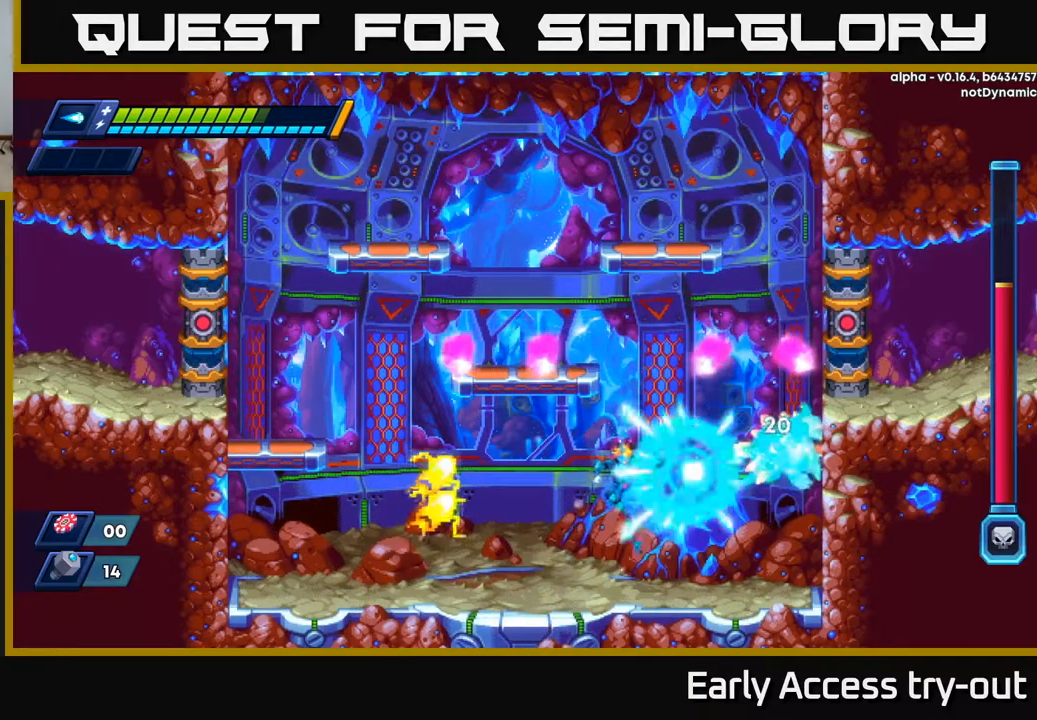
{"buttons": ["X", "DPAD_RIGHT"], "left_stick": "center", "right_stick": "center", "events": [[267, "DPAD_LEFT", "down"], [350, "A", "down"], [417, "DPAD_LEFT", "up"], [450, "DPAD_RIGHT", "down"], [484, "X", "down"], [500, "A", "up"]]}
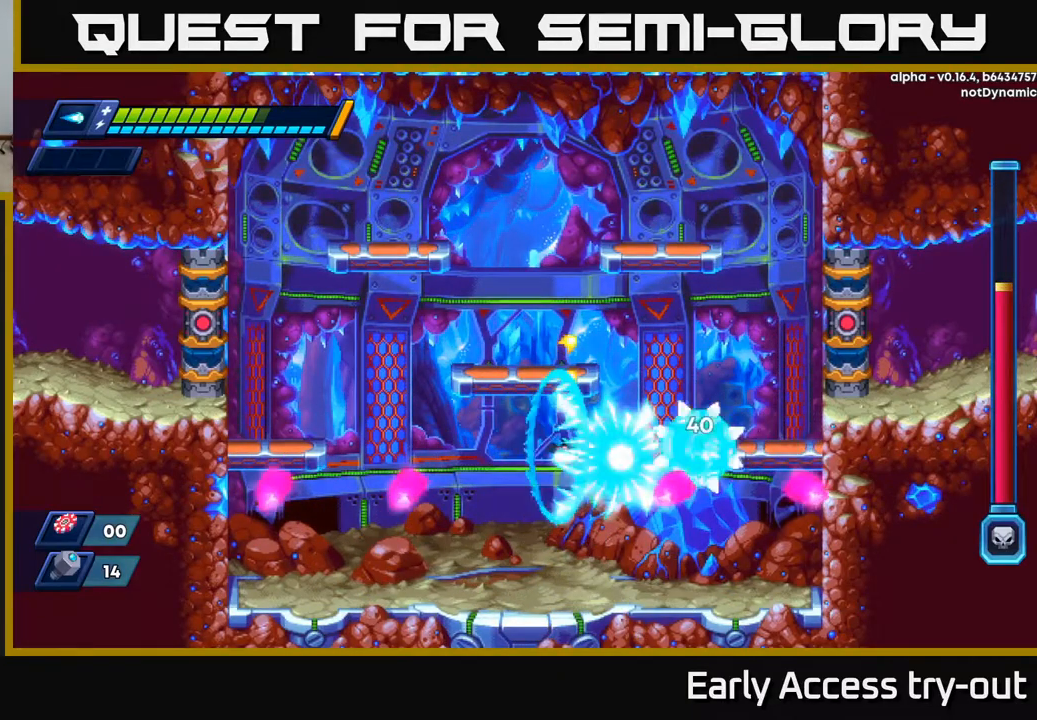
{"buttons": ["DPAD_RIGHT"], "left_stick": "center", "right_stick": "center", "events": [[17, "DPAD_RIGHT", "up"], [34, "DPAD_LEFT", "down"], [84, "X", "up"], [450, "DPAD_LEFT", "up"], [500, "DPAD_RIGHT", "down"]]}
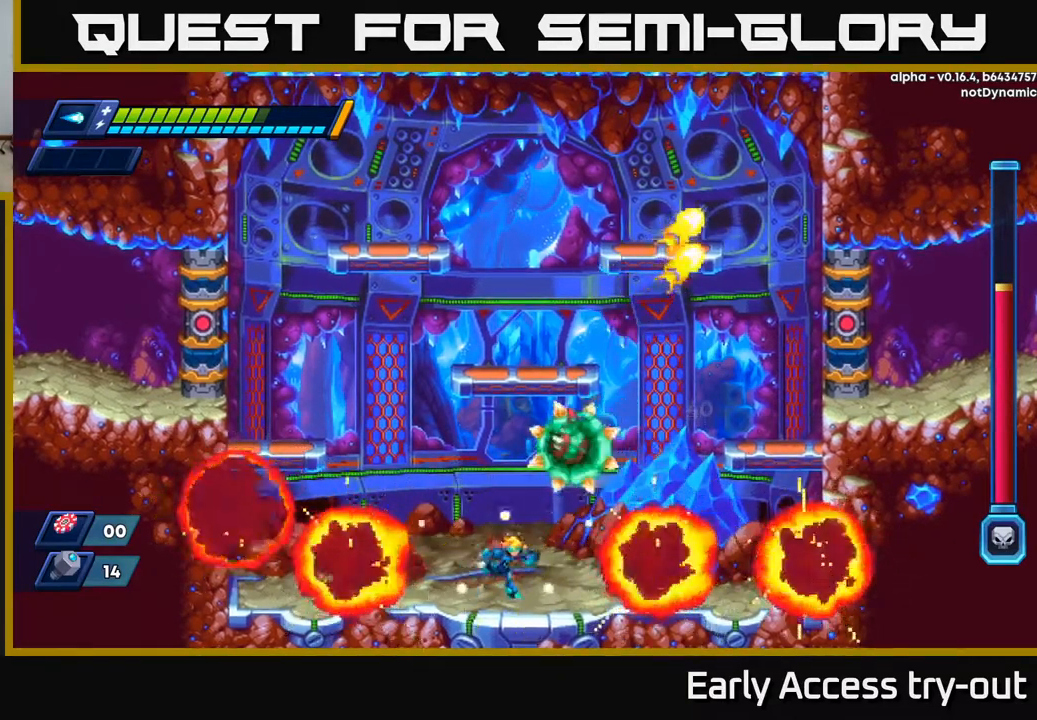
{"buttons": ["A", "DPAD_LEFT"], "left_stick": "center", "right_stick": "center", "events": [[334, "A", "down"], [417, "DPAD_RIGHT", "up"], [467, "DPAD_LEFT", "down"]]}
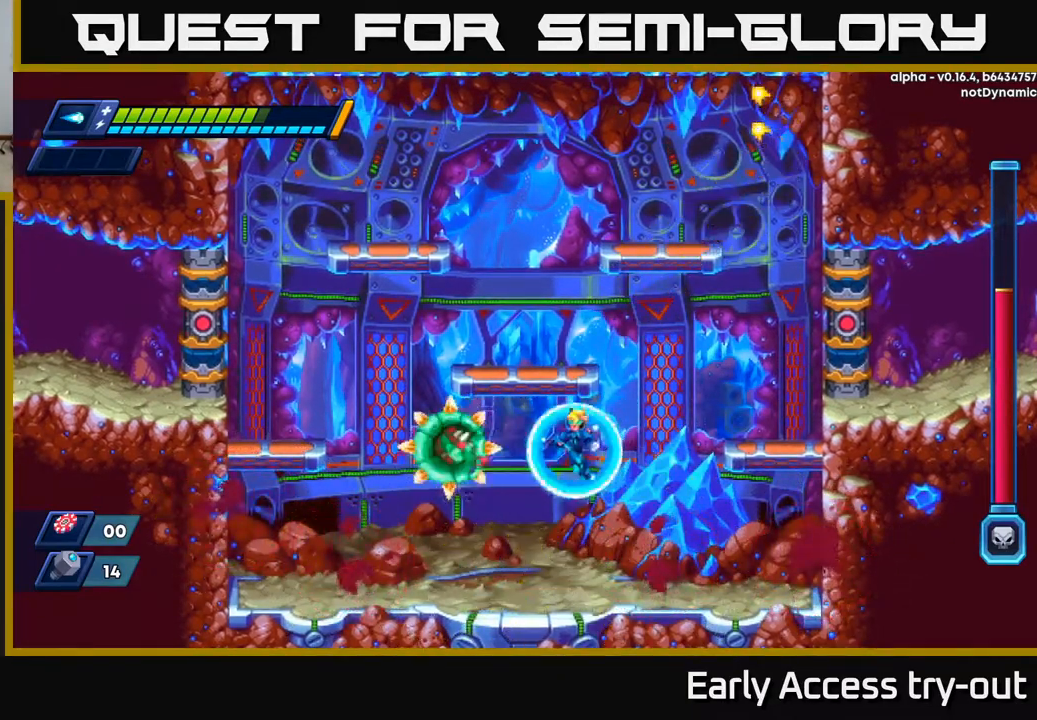
{"buttons": ["A"], "left_stick": "center", "right_stick": "center", "events": [[17, "A", "up"], [84, "X", "down"], [134, "DPAD_LEFT", "up"], [184, "X", "up"], [434, "A", "down"]]}
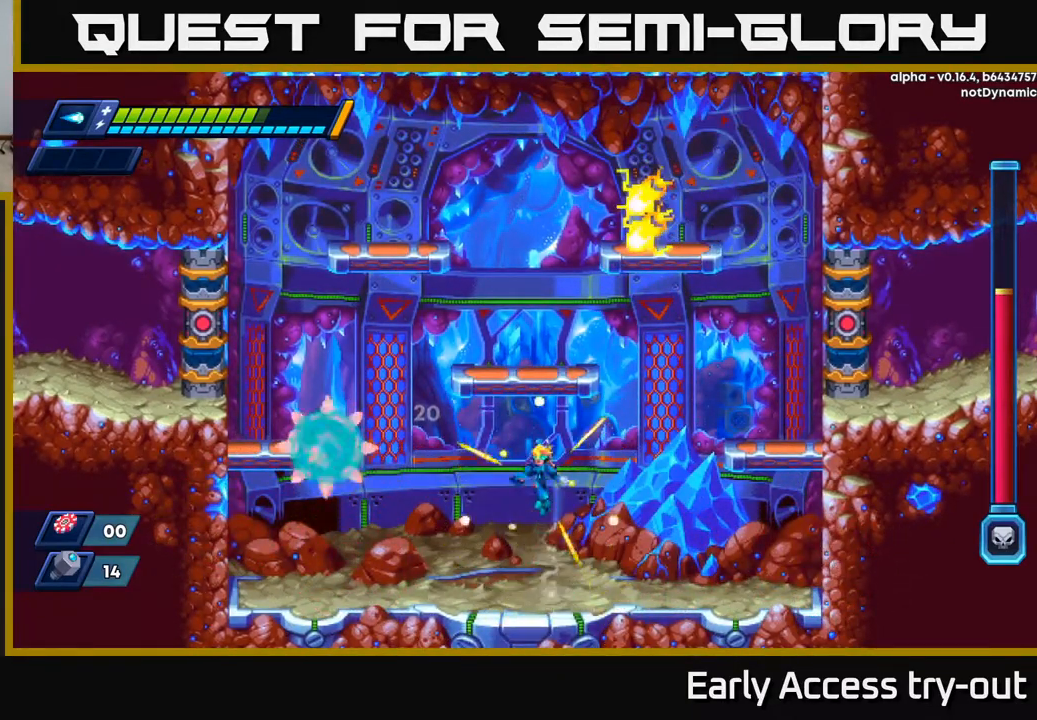
{"buttons": ["DPAD_RIGHT"], "left_stick": "center", "right_stick": "center", "events": [[17, "DPAD_LEFT", "down"], [100, "A", "up"], [150, "X", "down"], [217, "X", "up"], [267, "DPAD_LEFT", "up"], [300, "DPAD_RIGHT", "down"]]}
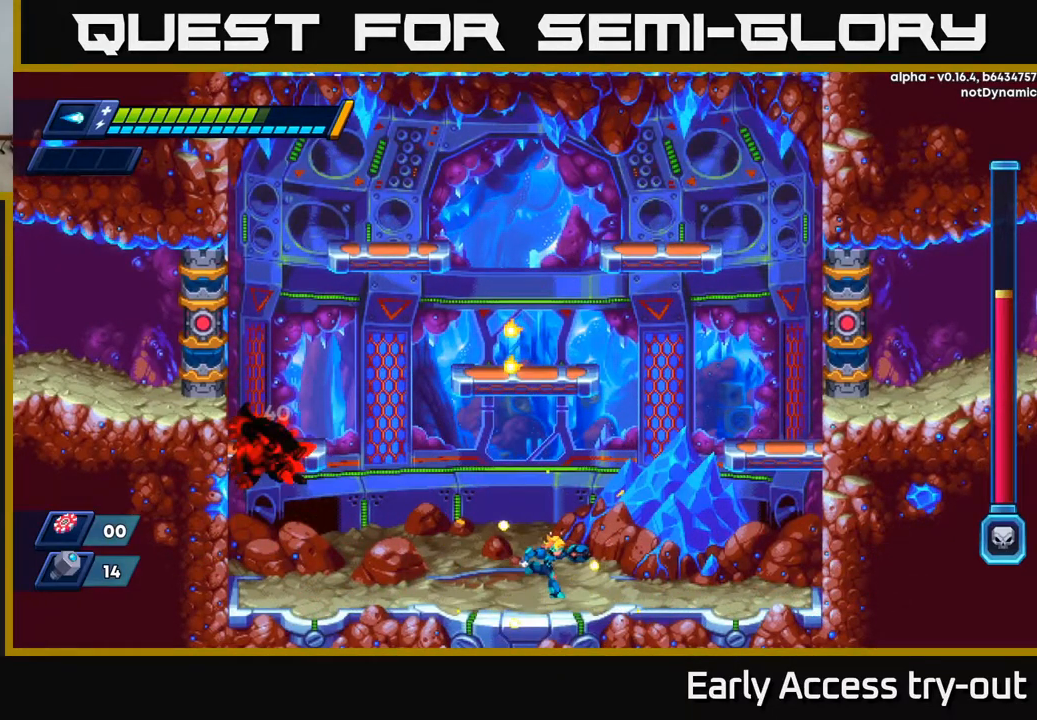
{"buttons": ["DPAD_LEFT"], "left_stick": "center", "right_stick": "center", "events": [[350, "DPAD_RIGHT", "up"], [400, "DPAD_LEFT", "down"]]}
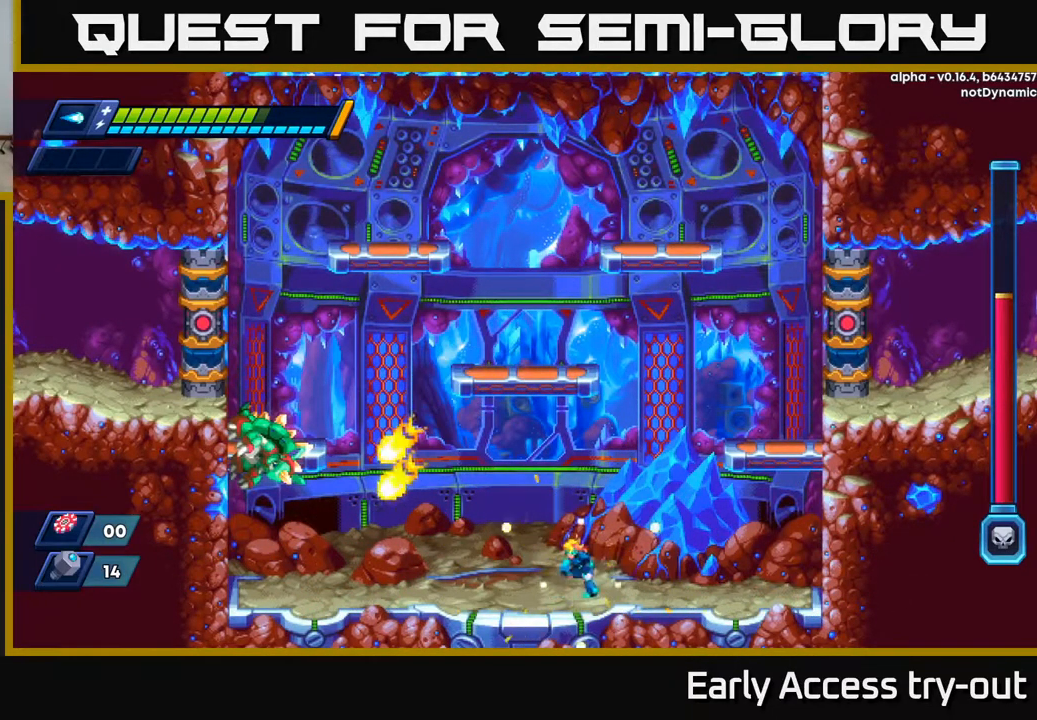
{"buttons": ["DPAD_RIGHT"], "left_stick": "center", "right_stick": "center", "events": [[84, "A", "down"], [267, "X", "down"], [284, "A", "up"], [284, "DPAD_LEFT", "up"], [334, "X", "up"], [484, "DPAD_RIGHT", "down"]]}
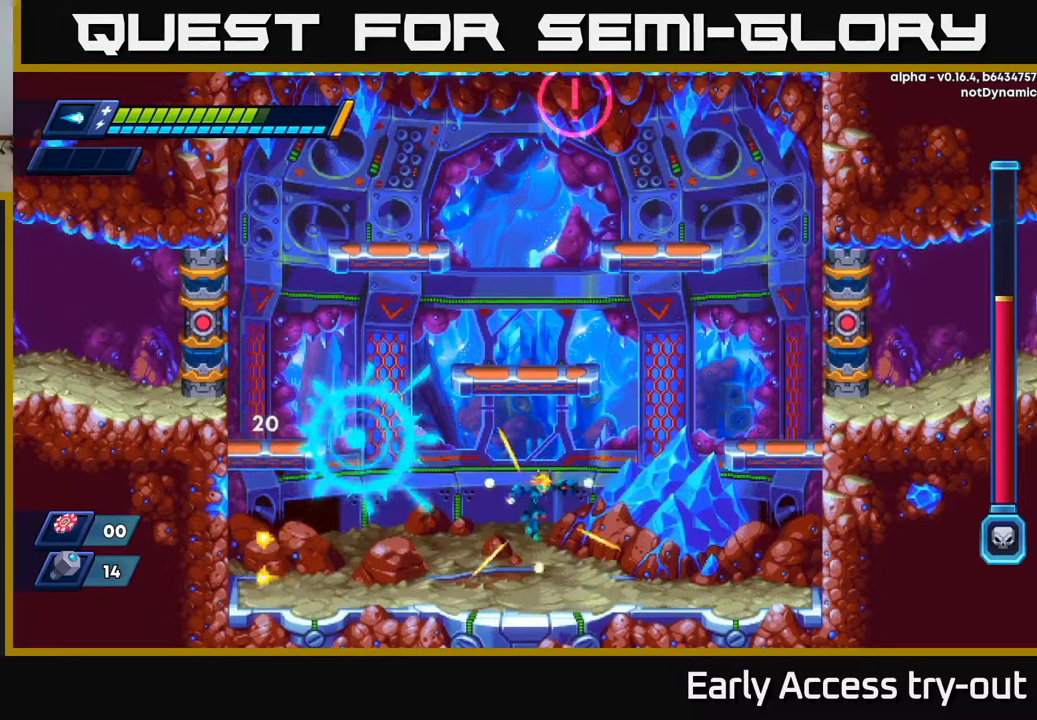
{"buttons": ["DPAD_LEFT"], "left_stick": "center", "right_stick": "center", "events": [[100, "DPAD_RIGHT", "up"], [150, "DPAD_LEFT", "down"]]}
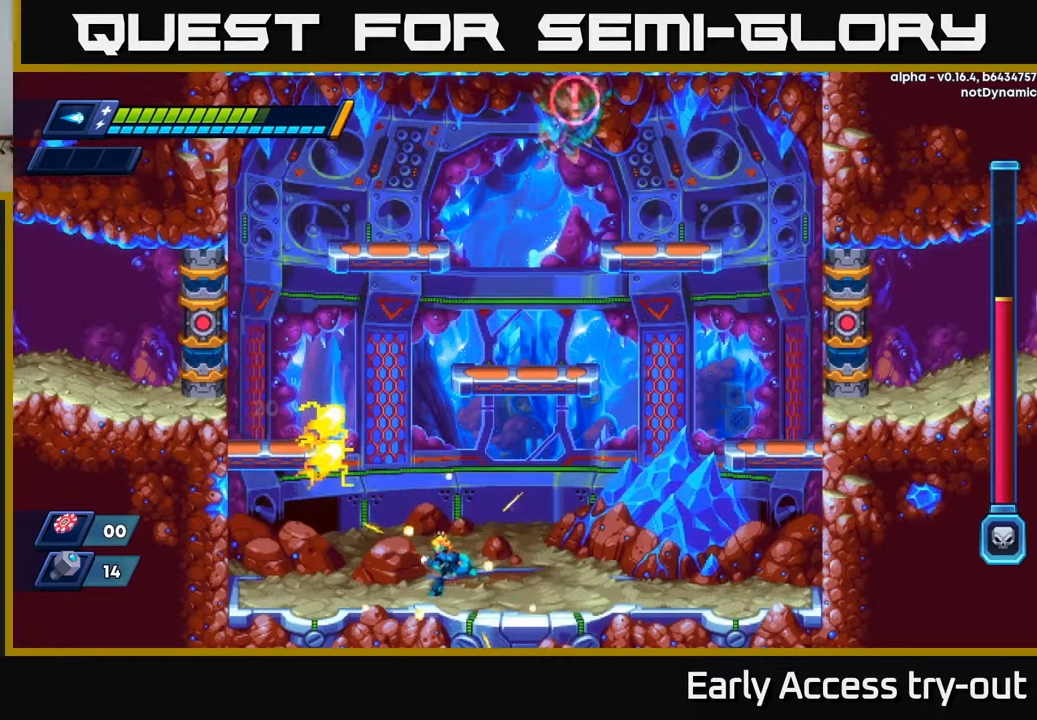
{"buttons": ["A", "R2", "DPAD_LEFT"], "left_stick": "center", "right_stick": "center", "events": [[200, "R2", "down"], [217, "A", "down"]]}
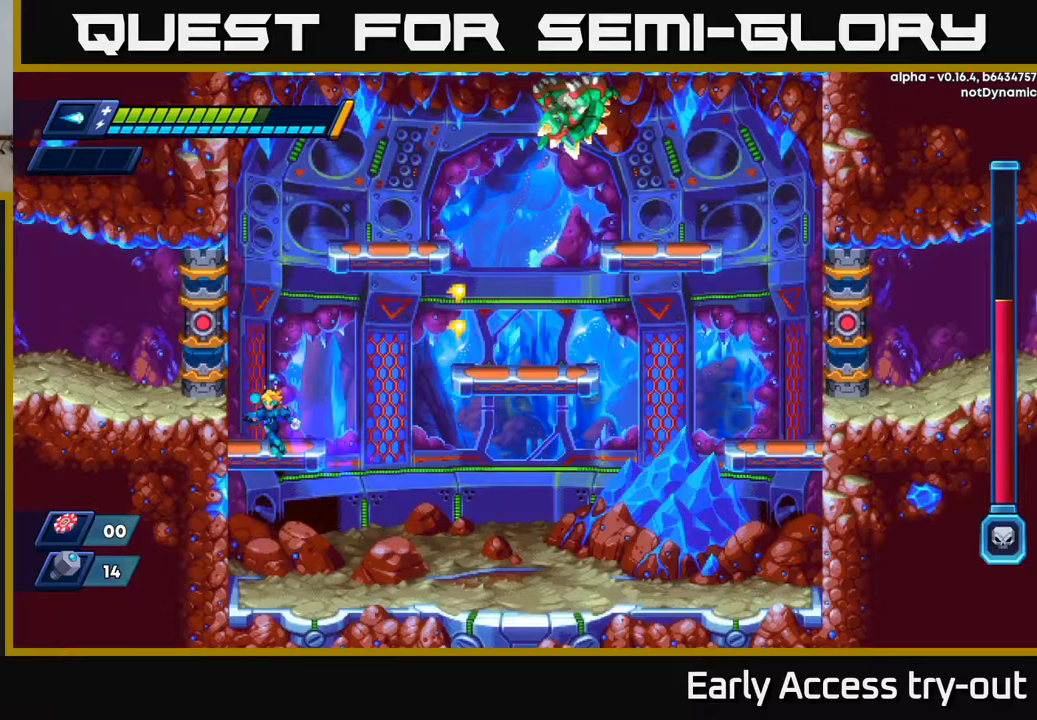
{"buttons": ["A", "DPAD_LEFT"], "left_stick": "center", "right_stick": "center", "events": [[83, "R2", "up"], [117, "A", "up"], [183, "A", "down"], [367, "A", "up"], [467, "A", "down"]]}
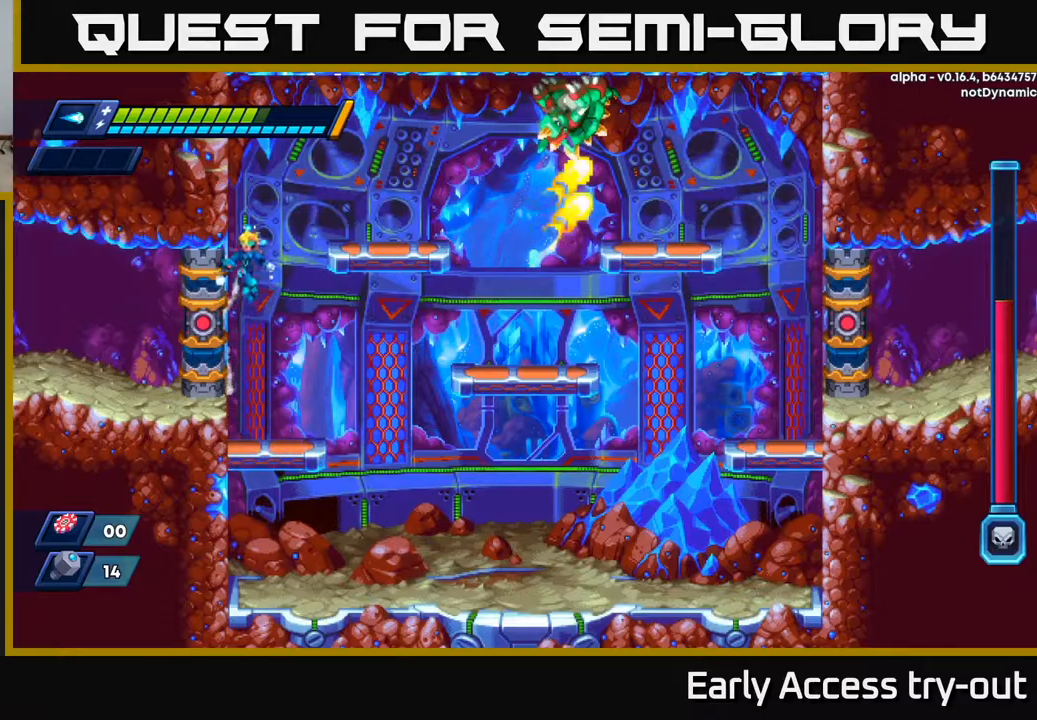
{"buttons": ["DPAD_RIGHT"], "left_stick": "center", "right_stick": "center", "events": [[117, "A", "up"], [250, "A", "down"], [283, "DPAD_LEFT", "up"], [300, "DPAD_RIGHT", "down"], [367, "X", "down"], [417, "A", "up"], [483, "X", "up"]]}
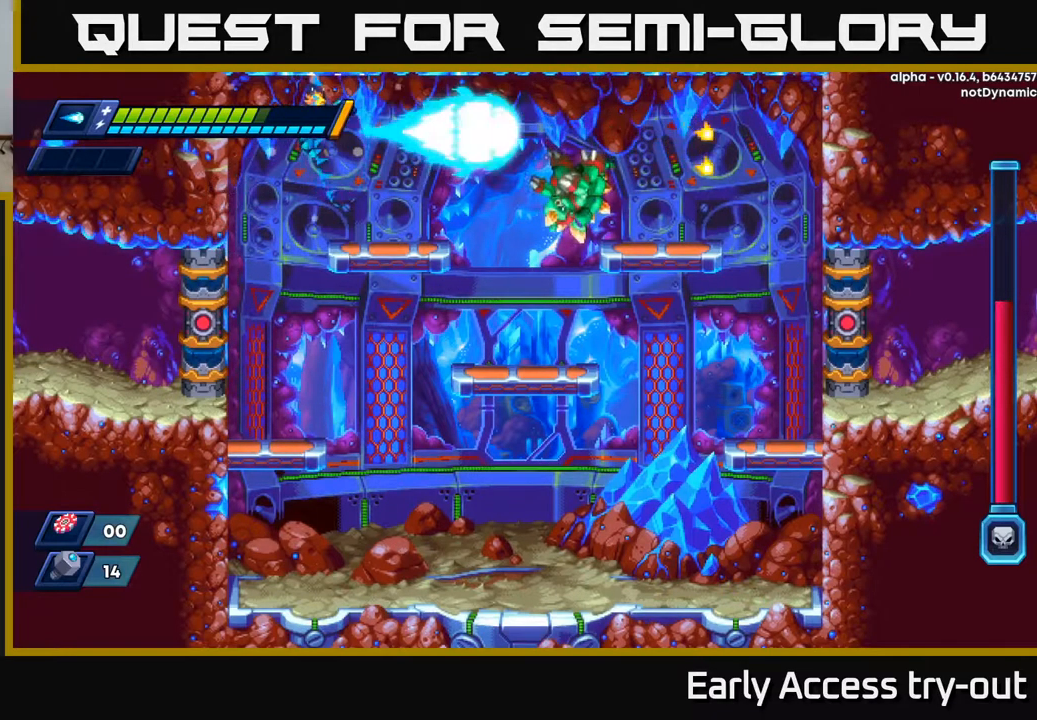
{"buttons": [], "left_stick": "center", "right_stick": "center", "events": [[200, "DPAD_RIGHT", "up"], [317, "X", "down"], [433, "X", "up"]]}
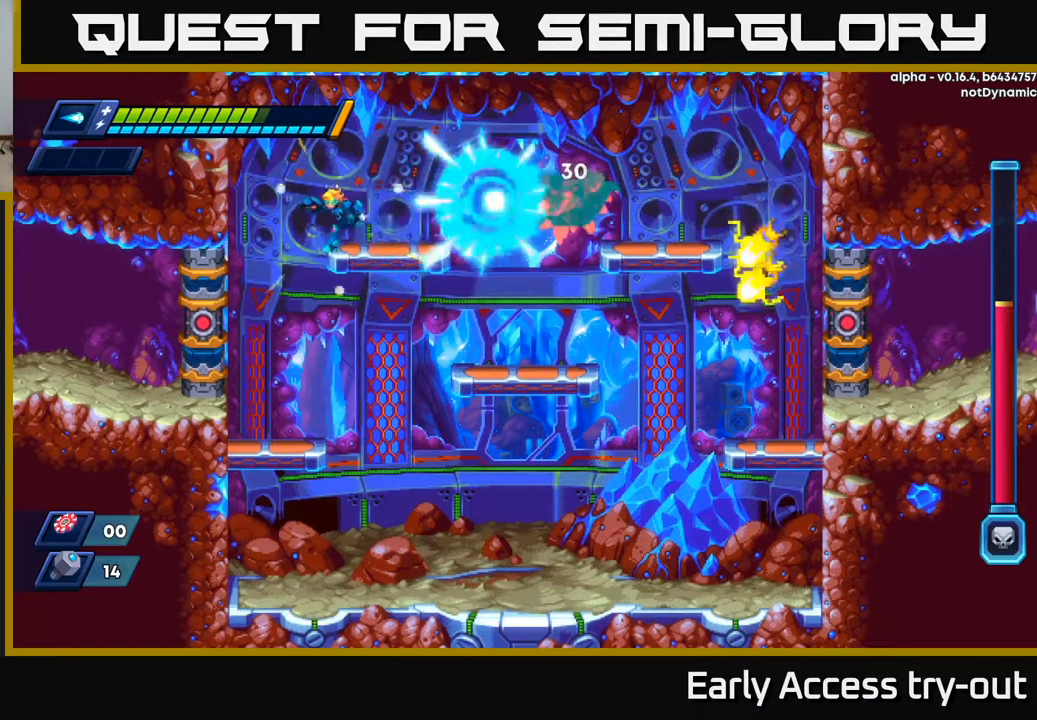
{"buttons": ["DPAD_LEFT"], "left_stick": "center", "right_stick": "center", "events": [[17, "DPAD_LEFT", "down"], [150, "DPAD_LEFT", "up"], [167, "DPAD_RIGHT", "down"], [300, "R2", "down"], [400, "DPAD_RIGHT", "up"], [400, "R2", "up"], [433, "DPAD_LEFT", "down"]]}
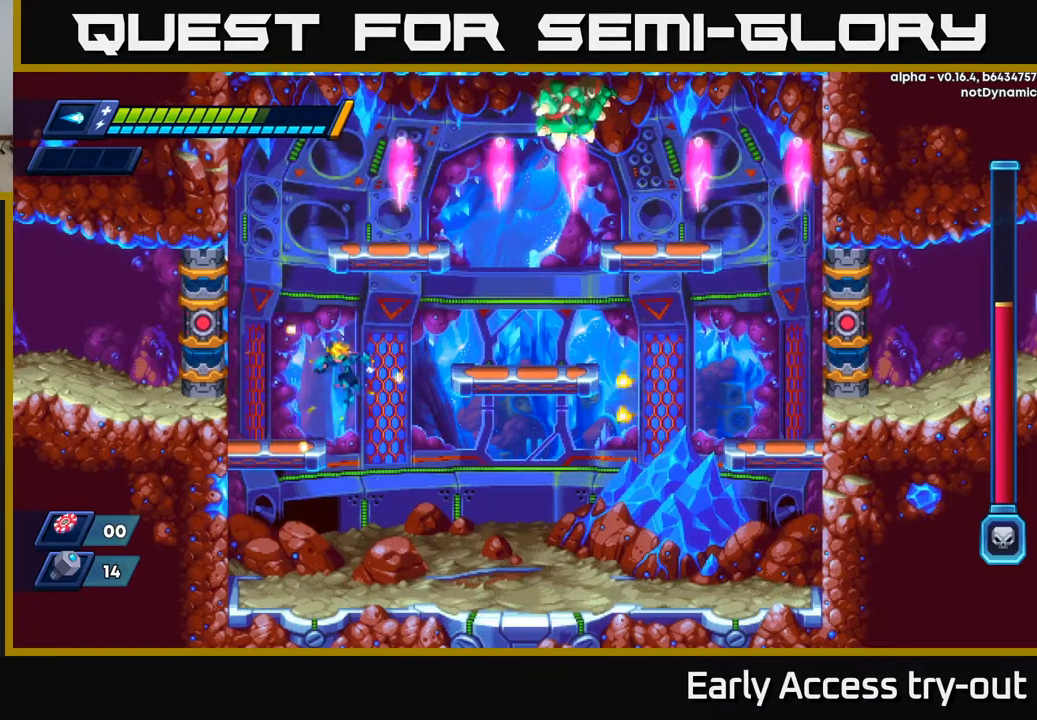
{"buttons": ["DPAD_DOWN"], "left_stick": "center", "right_stick": "center", "events": [[300, "DPAD_LEFT", "up"], [383, "DPAD_DOWN", "down"], [433, "A", "down"], [500, "A", "up"]]}
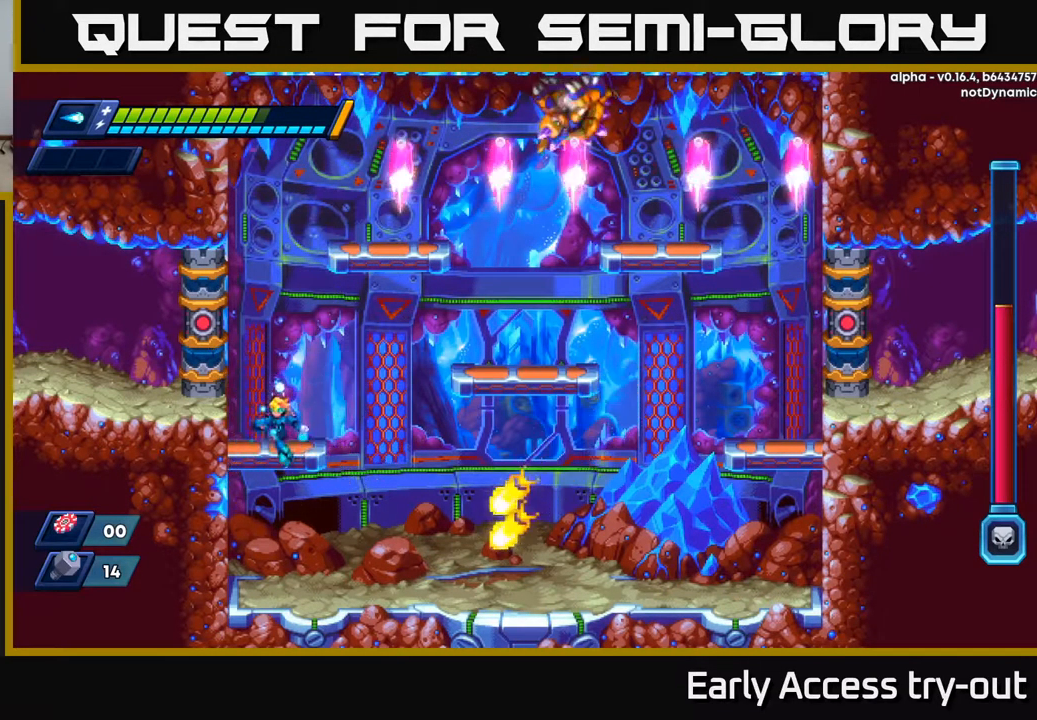
{"buttons": [], "left_stick": "center", "right_stick": "center", "events": [[50, "DPAD_DOWN", "up"], [150, "DPAD_LEFT", "down"], [317, "DPAD_LEFT", "up"]]}
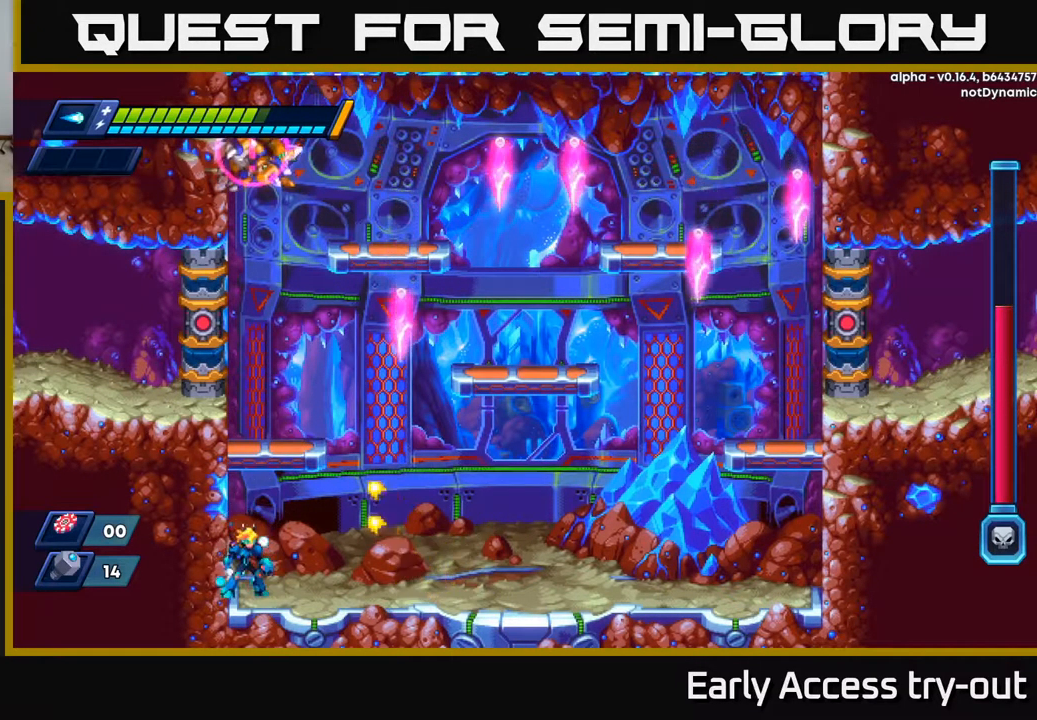
{"buttons": ["DPAD_RIGHT"], "left_stick": "center", "right_stick": "center", "events": [[467, "DPAD_RIGHT", "down"]]}
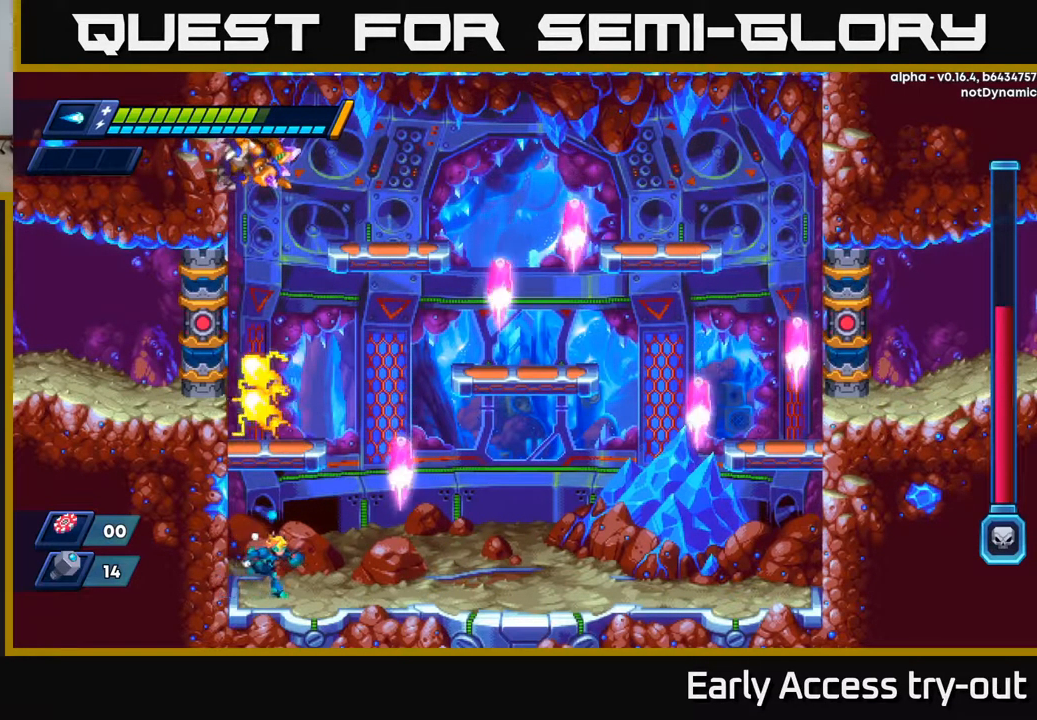
{"buttons": [], "left_stick": "center", "right_stick": "center", "events": [[50, "DPAD_RIGHT", "up"]]}
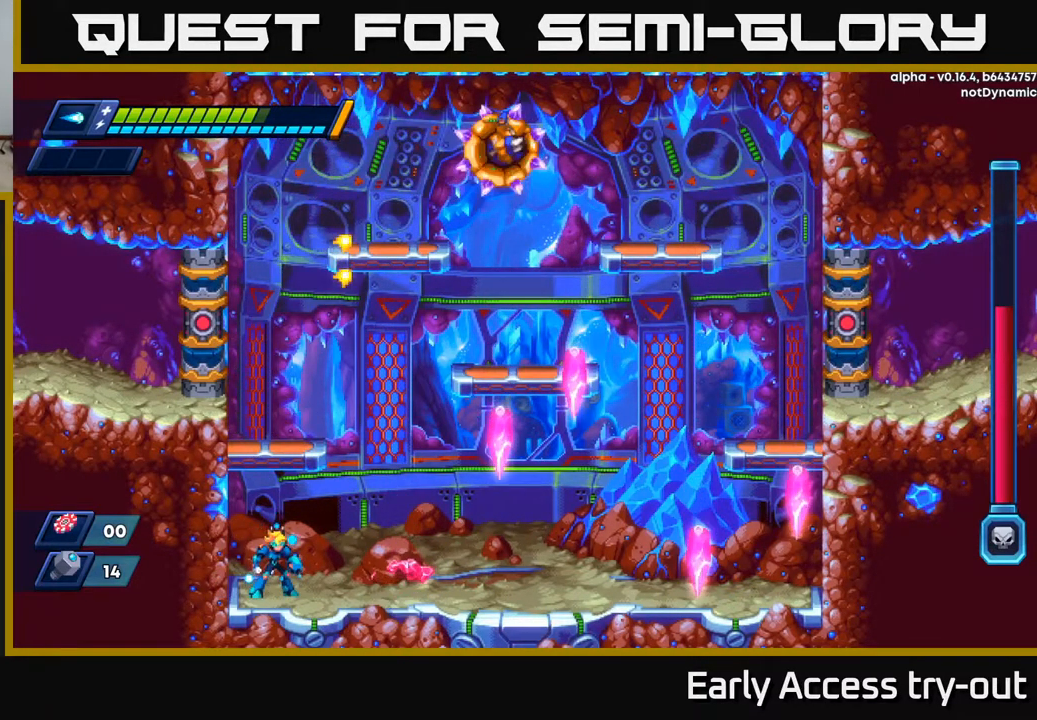
{"buttons": [], "left_stick": "center", "right_stick": "center", "events": []}
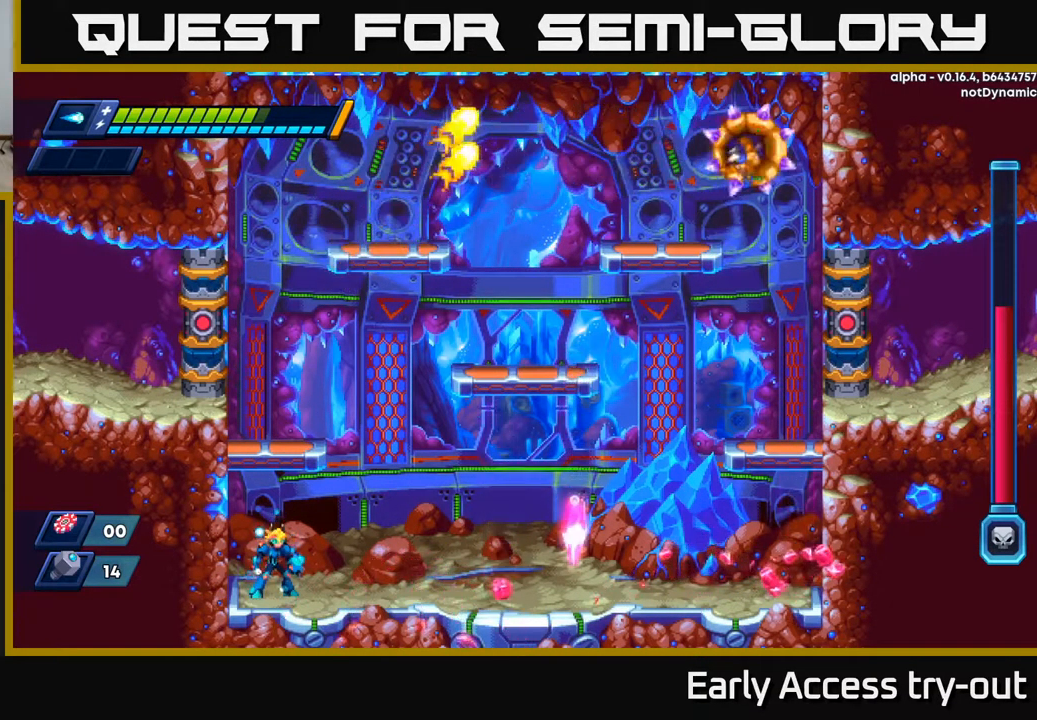
{"buttons": [], "left_stick": "center", "right_stick": "center", "events": []}